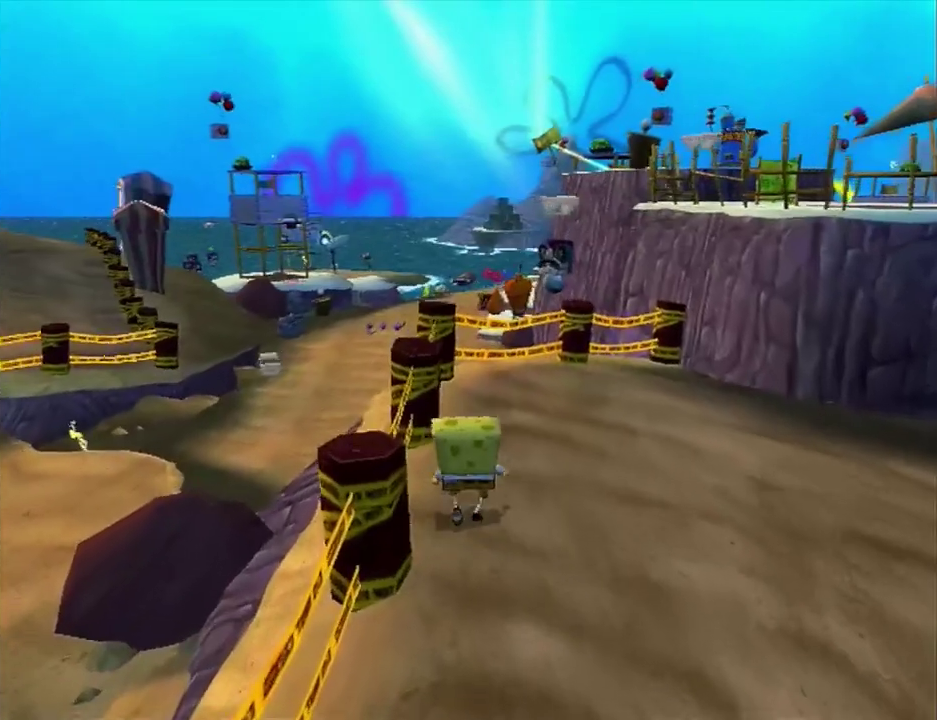
Gameplay with a controller (Xbox layout); each line is a JSON object with the inputs held at the frame after it. "events" lists button and stick changes between this image and that frame as [ms after this image, input, new state], when the widget could be followed in between. This overlay highlights the sticks when they move; stick clicks (L3 R3) are not distinguishable. Not read: L2 L3 R2 R3.
{"buttons": [], "left_stick": "center", "right_stick": "center"}
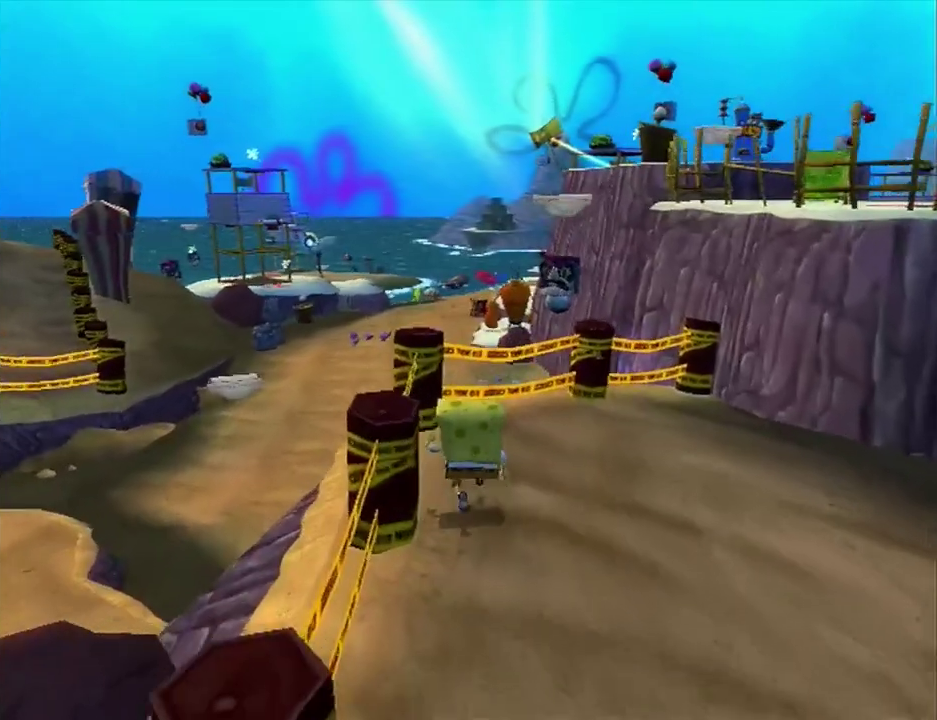
{"buttons": ["A"], "left_stick": "center", "right_stick": "center"}
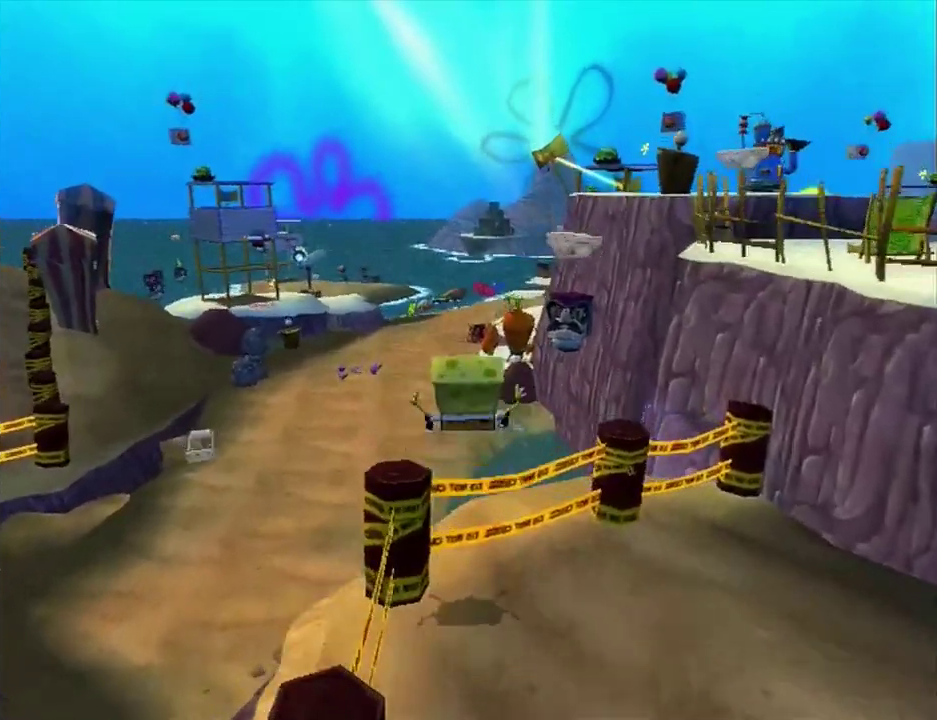
{"buttons": [], "left_stick": "up-left", "right_stick": "center"}
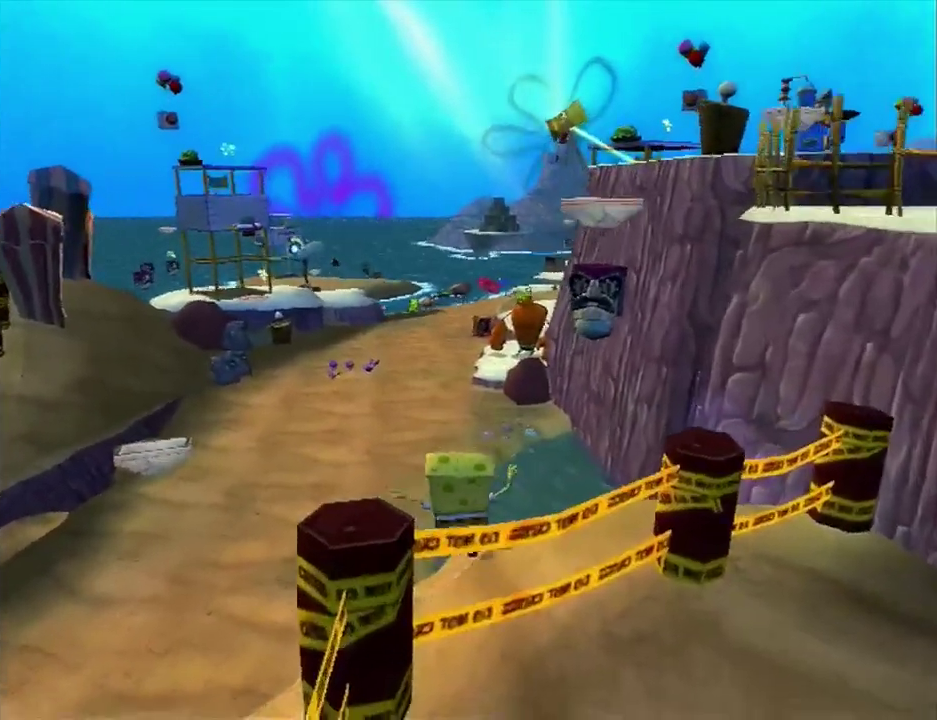
{"buttons": [], "left_stick": "up-right", "right_stick": "center", "events": [[50, "B", "down"], [100, "B", "up"], [133, "left_stick", "right"], [417, "left_stick", "up-right"]]}
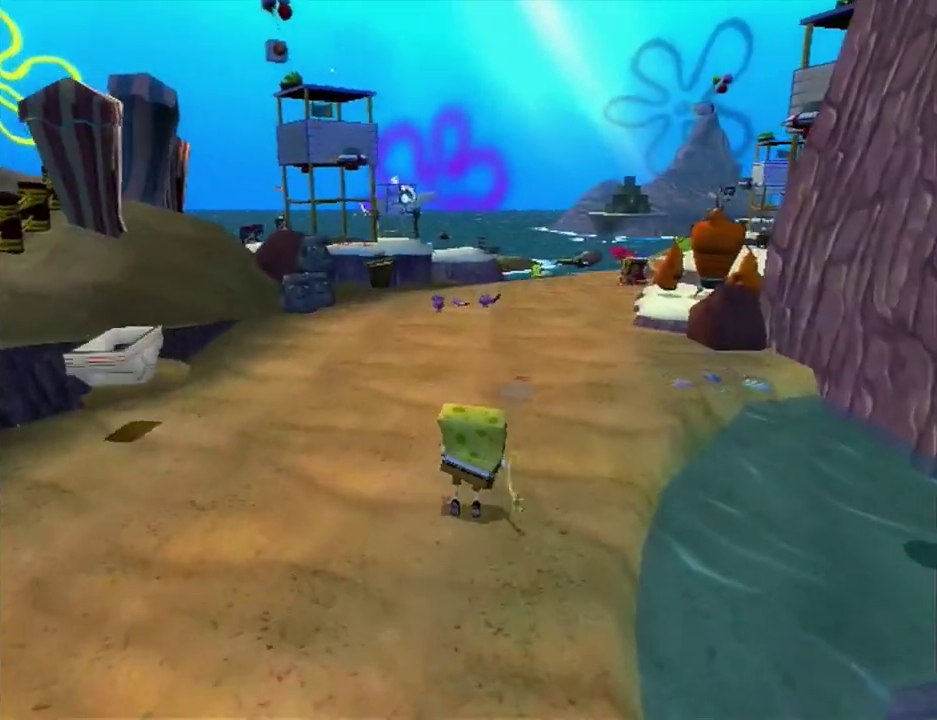
{"buttons": ["A"], "left_stick": "up-right", "right_stick": "center", "events": [[500, "A", "down"]]}
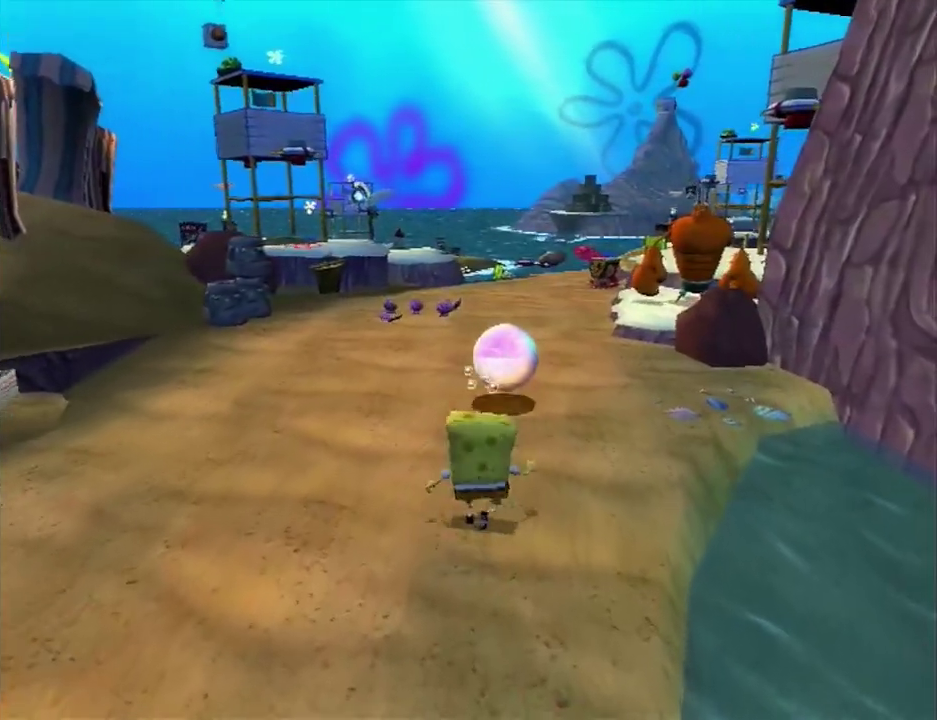
{"buttons": [], "left_stick": "up-right", "right_stick": "right", "events": [[50, "A", "up"], [433, "right_stick", "right"]]}
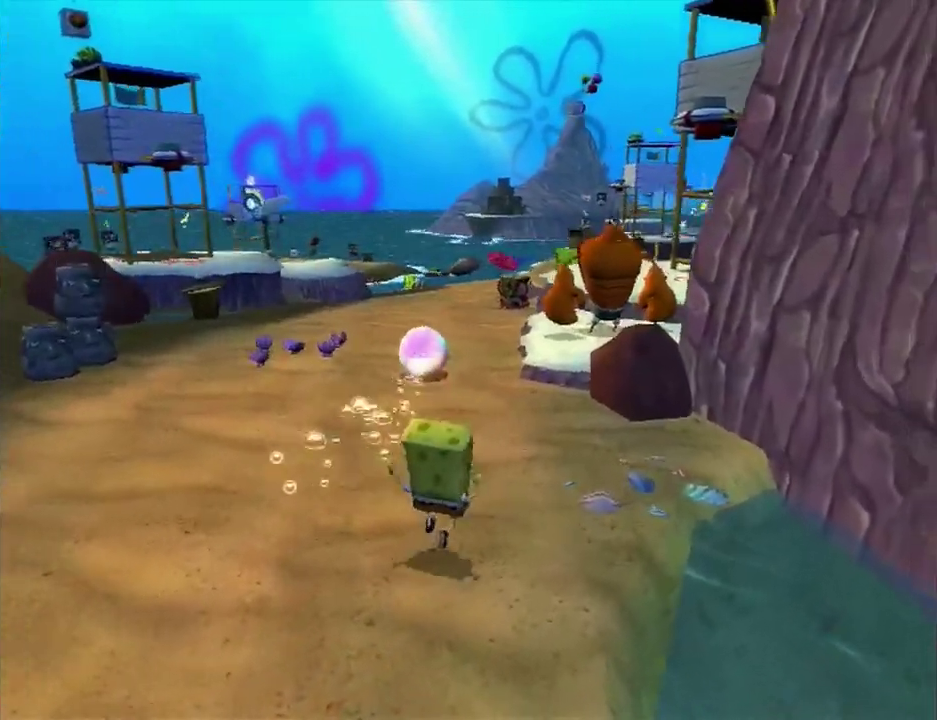
{"buttons": [], "left_stick": "center", "right_stick": "center"}
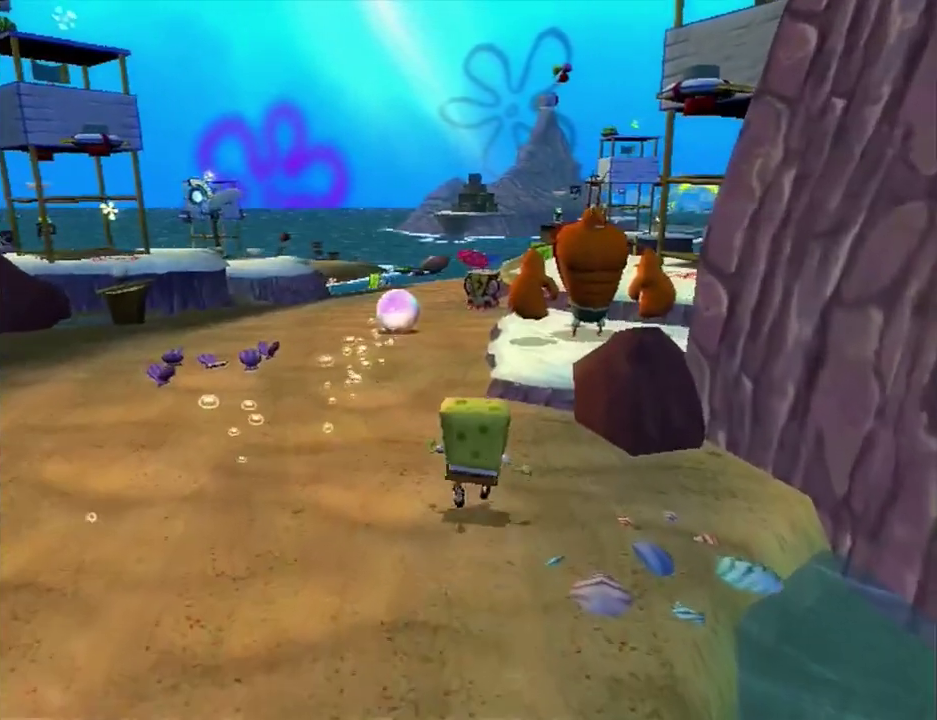
{"buttons": [], "left_stick": "center", "right_stick": "center"}
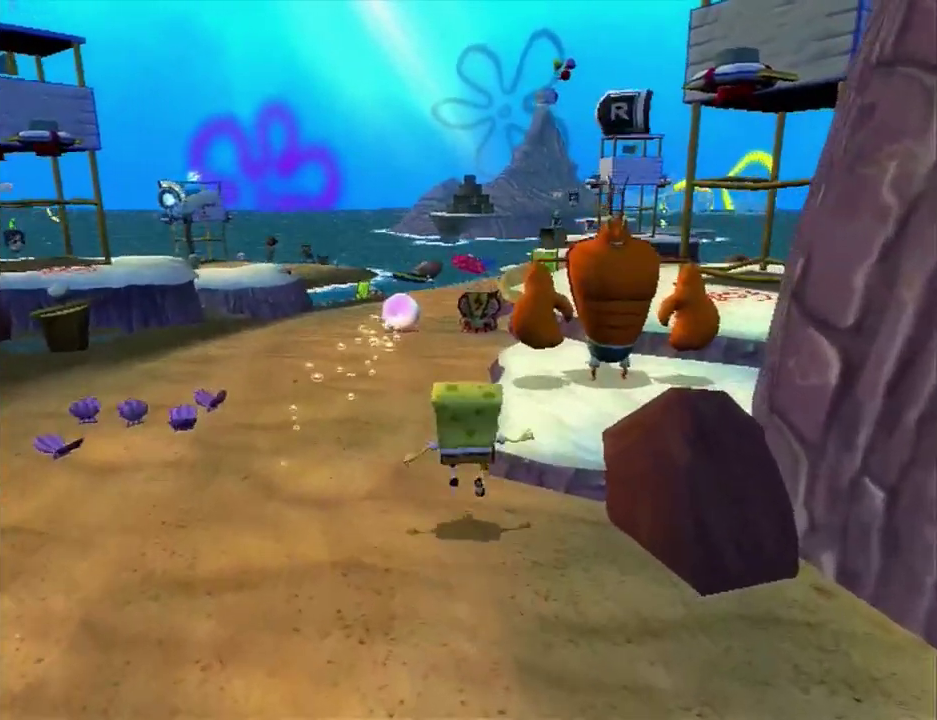
{"buttons": [], "left_stick": "up-left", "right_stick": "center"}
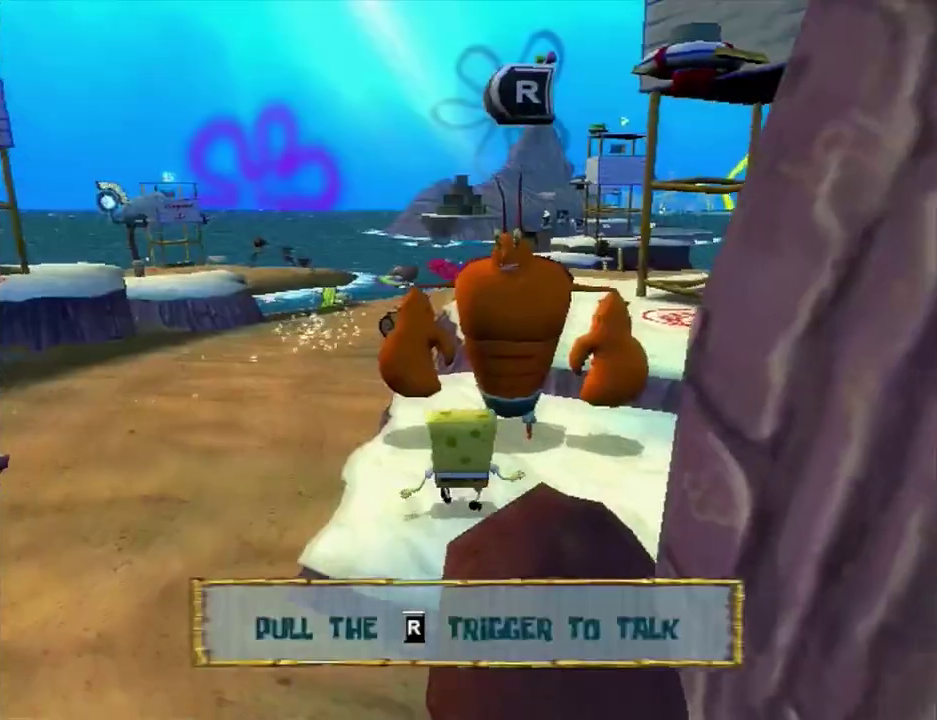
{"buttons": [], "left_stick": "center", "right_stick": "center"}
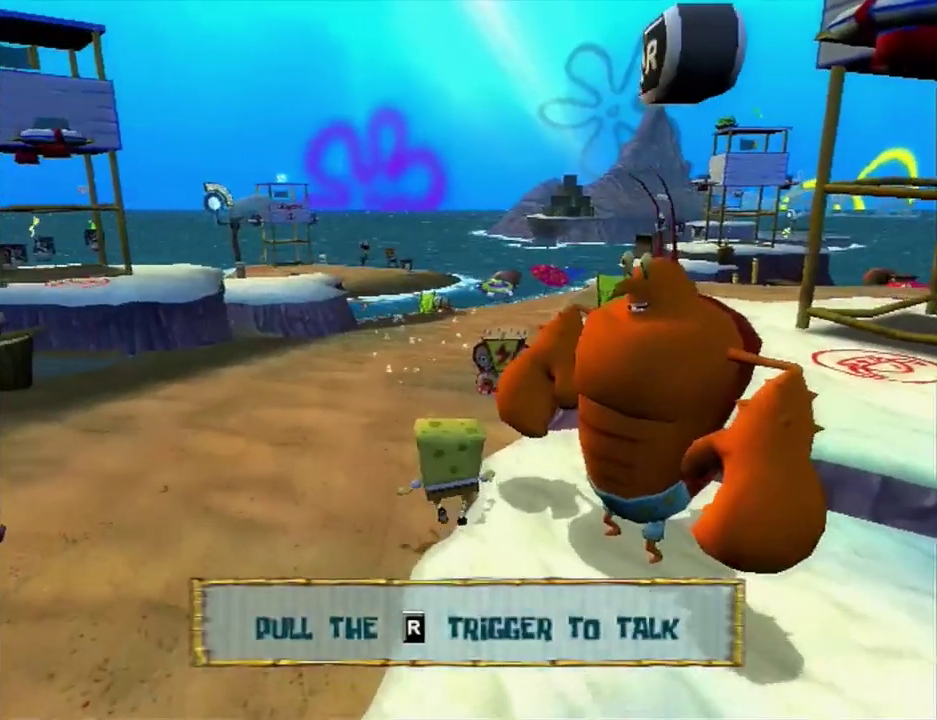
{"buttons": [], "left_stick": "center", "right_stick": "center"}
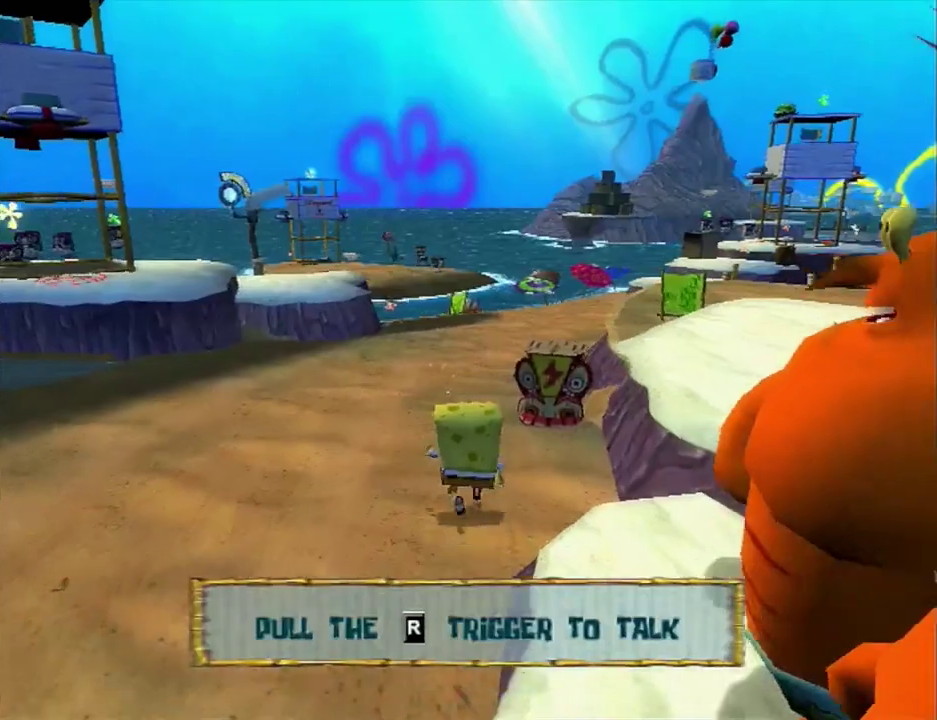
{"buttons": [], "left_stick": "center", "right_stick": "center"}
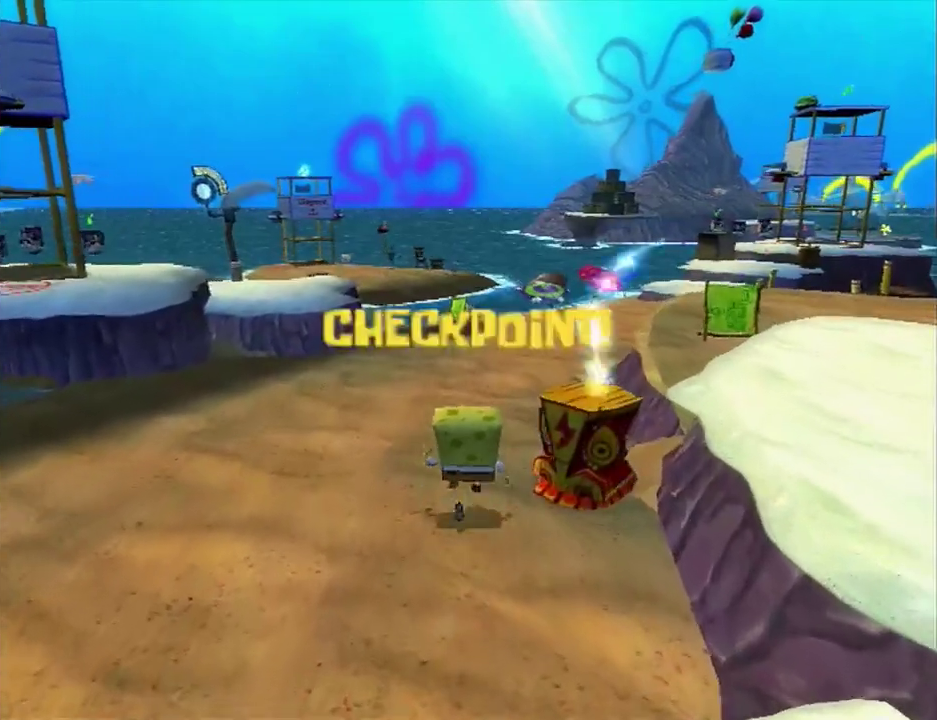
{"buttons": [], "left_stick": "center", "right_stick": "center"}
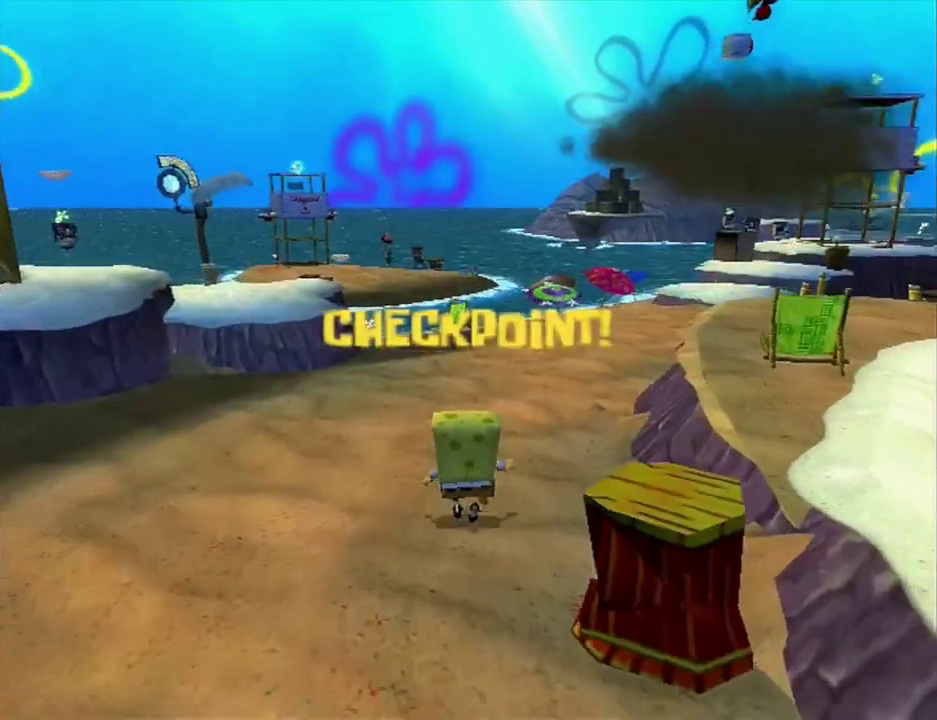
{"buttons": [], "left_stick": "center", "right_stick": "center"}
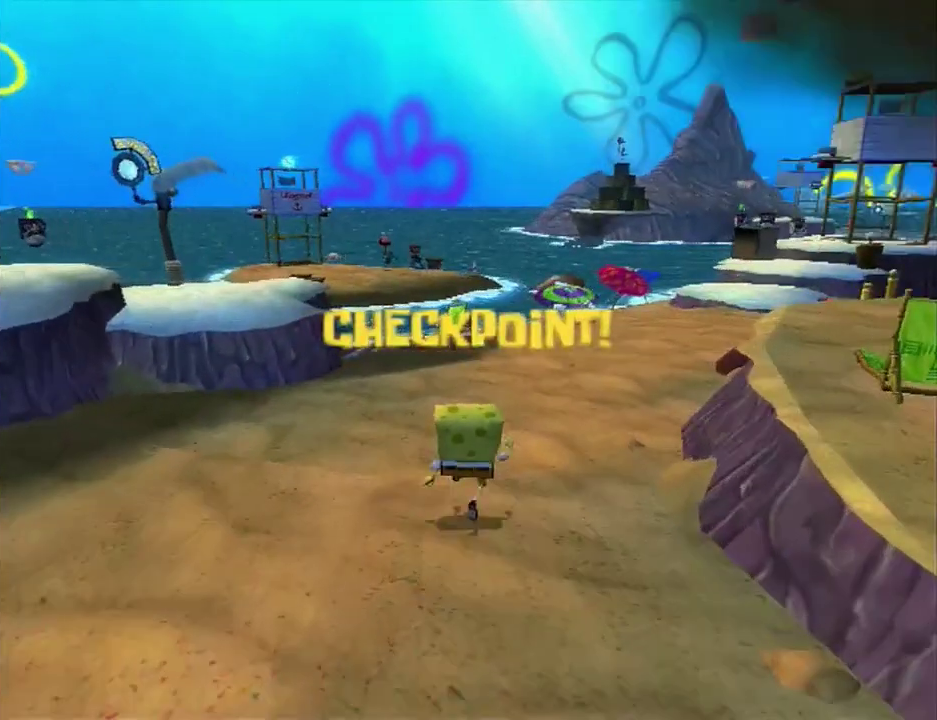
{"buttons": [], "left_stick": "center", "right_stick": "center"}
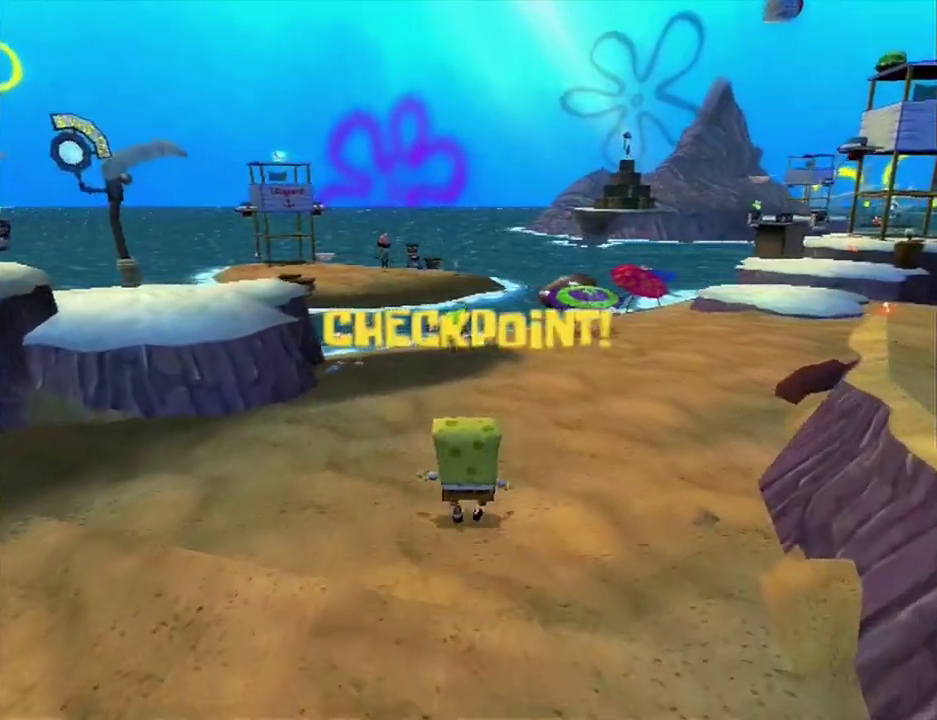
{"buttons": [], "left_stick": "center", "right_stick": "center"}
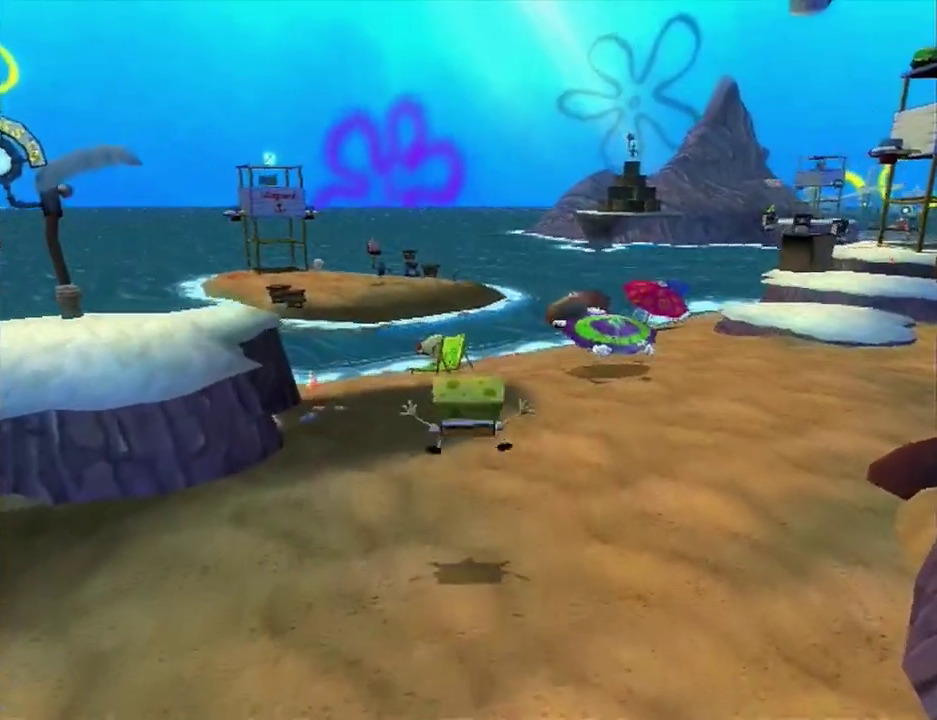
{"buttons": ["A"], "left_stick": "center", "right_stick": "center"}
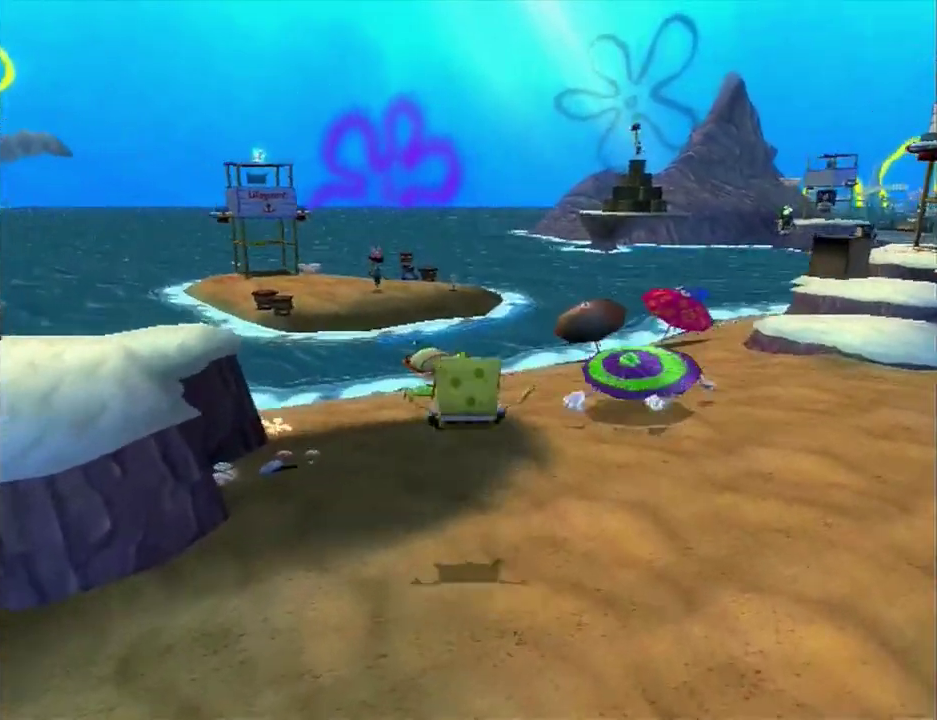
{"buttons": [], "left_stick": "center", "right_stick": "center"}
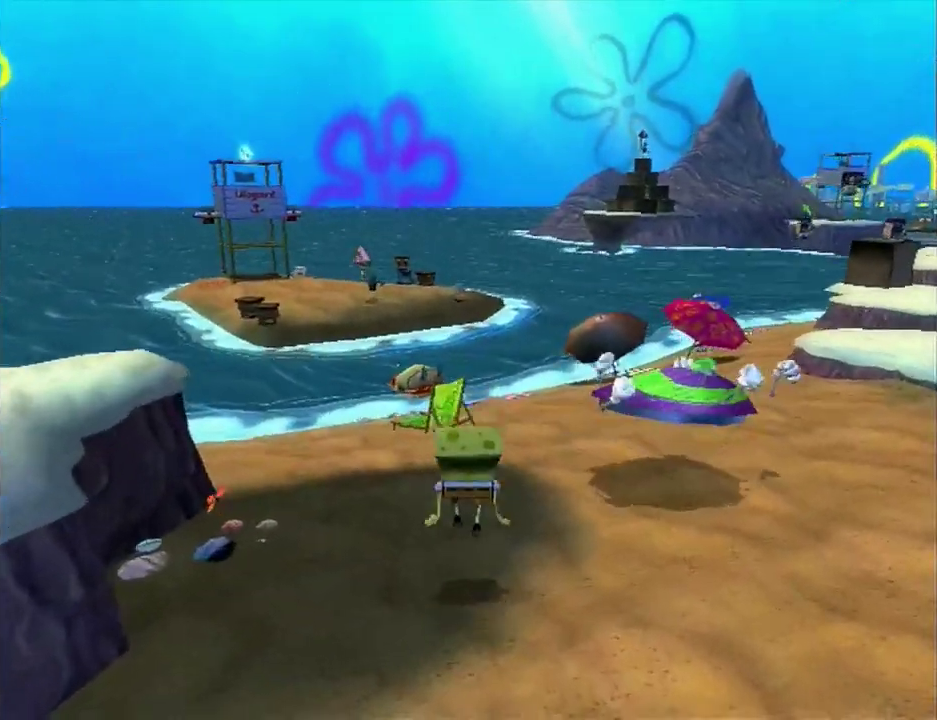
{"buttons": [], "left_stick": "center", "right_stick": "center"}
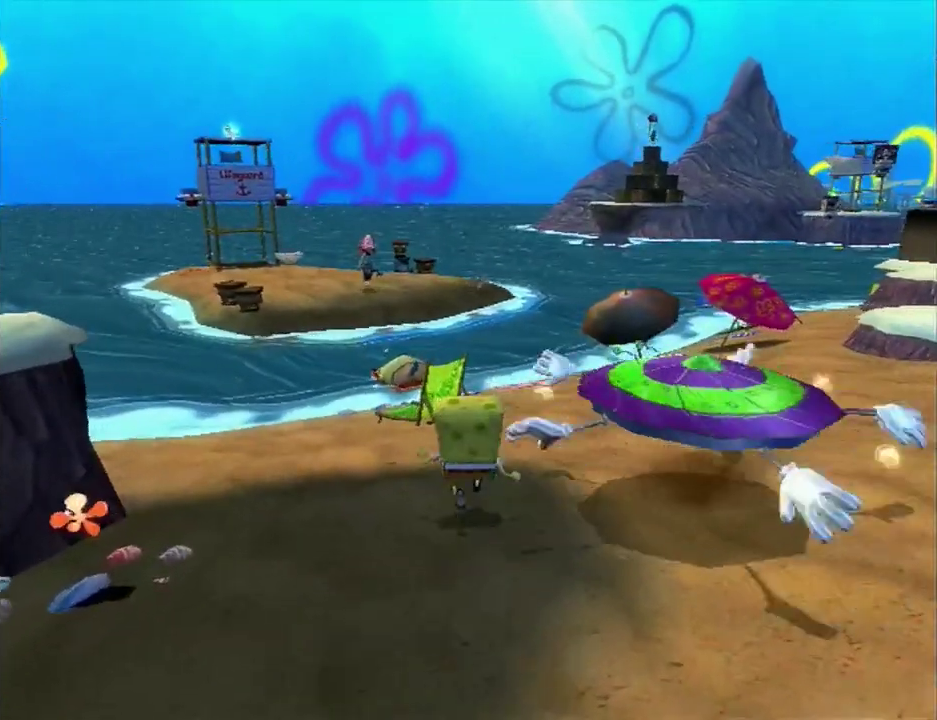
{"buttons": [], "left_stick": "center", "right_stick": "center"}
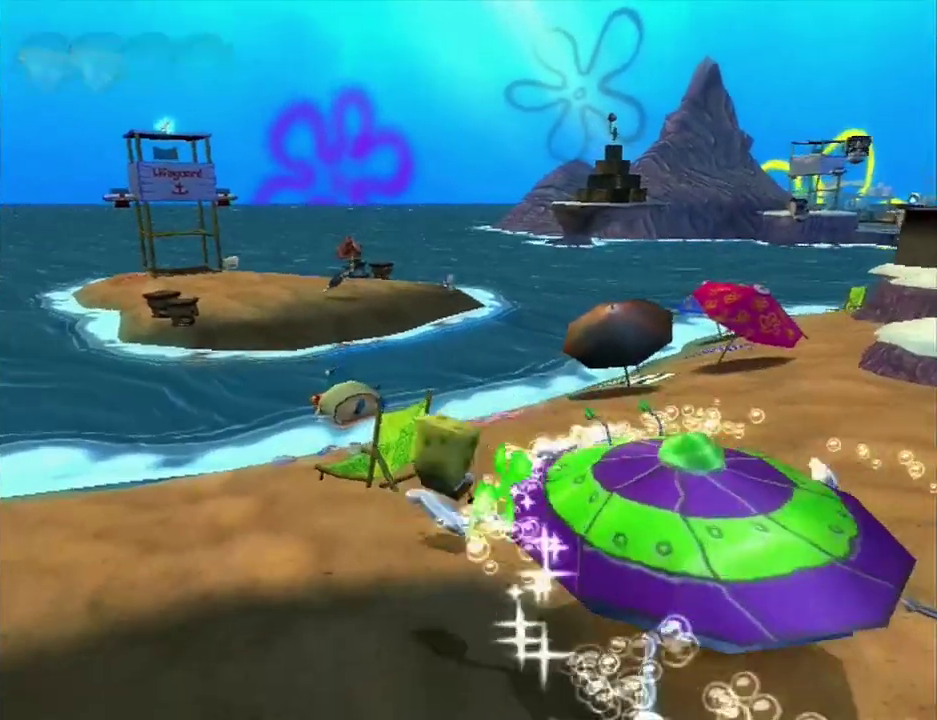
{"buttons": ["A"], "left_stick": "up-left", "right_stick": "center", "events": [[67, "left_stick", "up-left"], [400, "A", "down"]]}
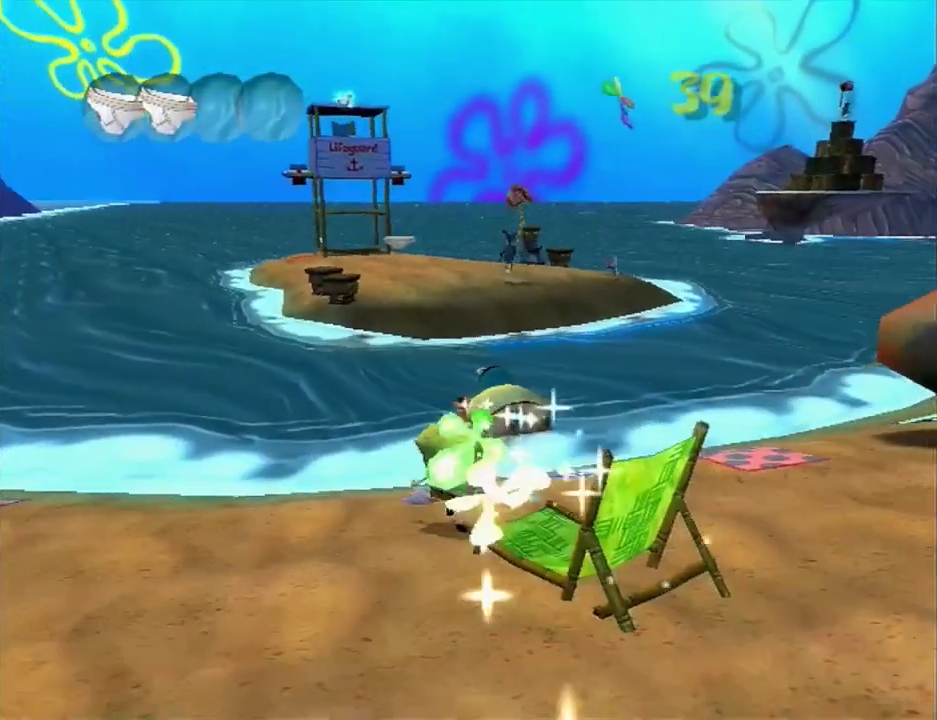
{"buttons": [], "left_stick": "center", "right_stick": "center"}
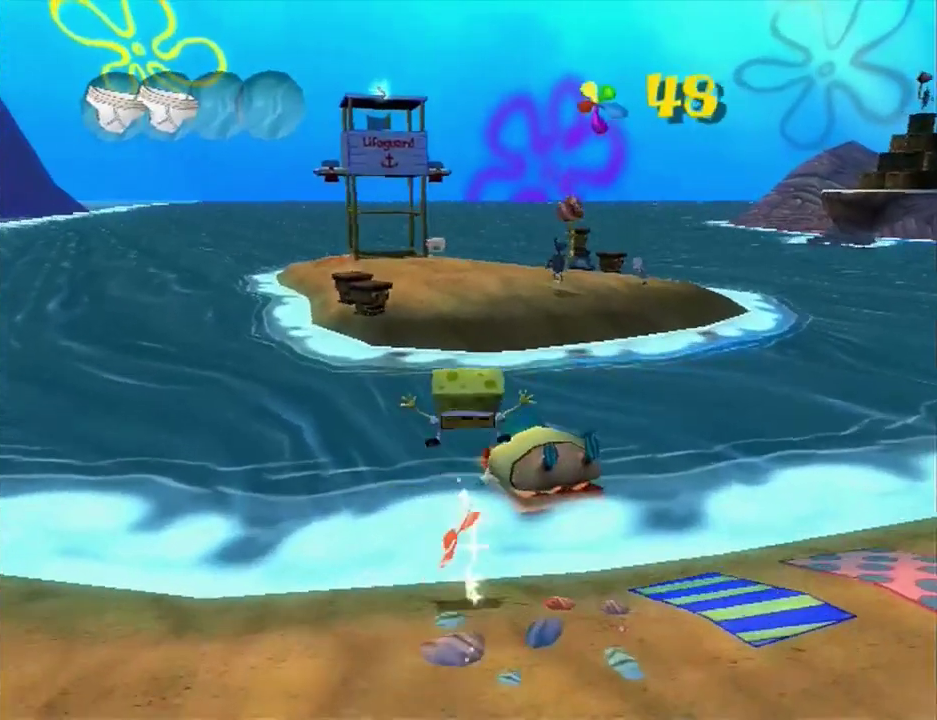
{"buttons": [], "left_stick": "center", "right_stick": "right"}
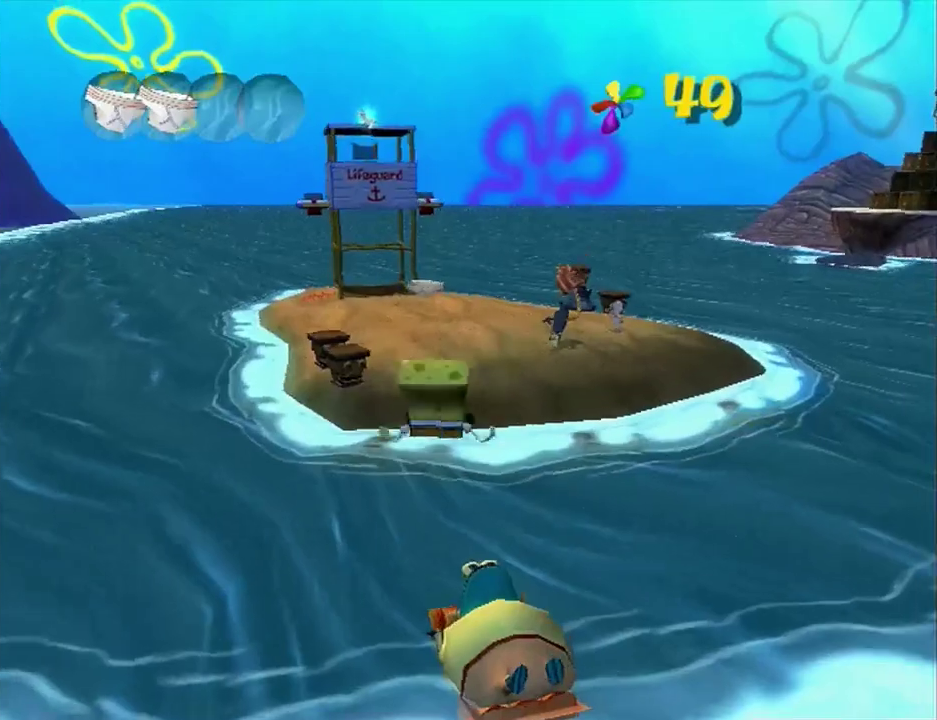
{"buttons": [], "left_stick": "center", "right_stick": "center"}
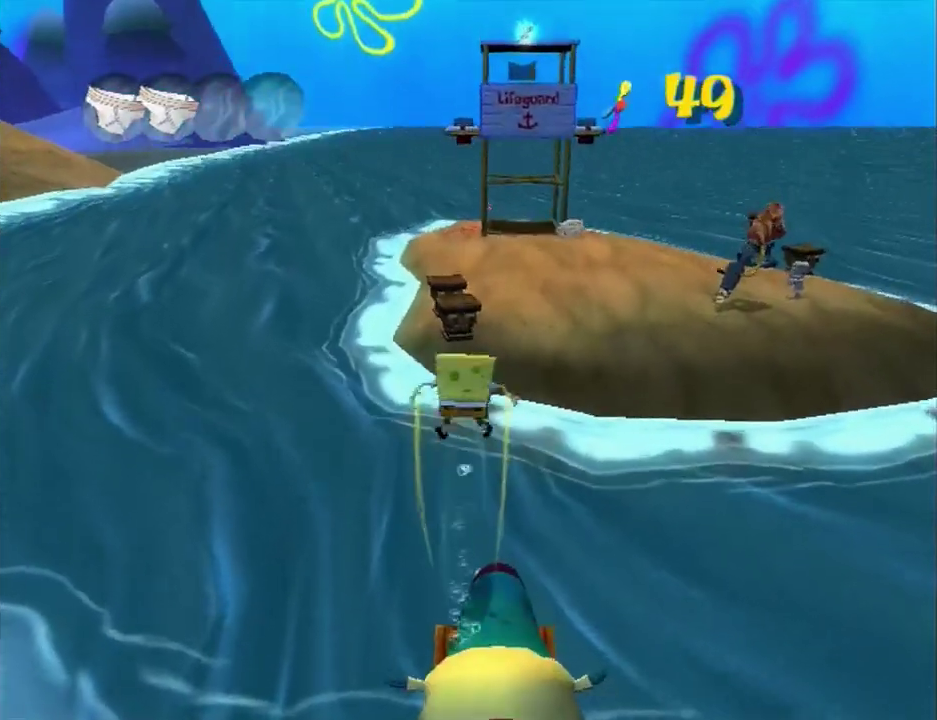
{"buttons": [], "left_stick": "center", "right_stick": "center"}
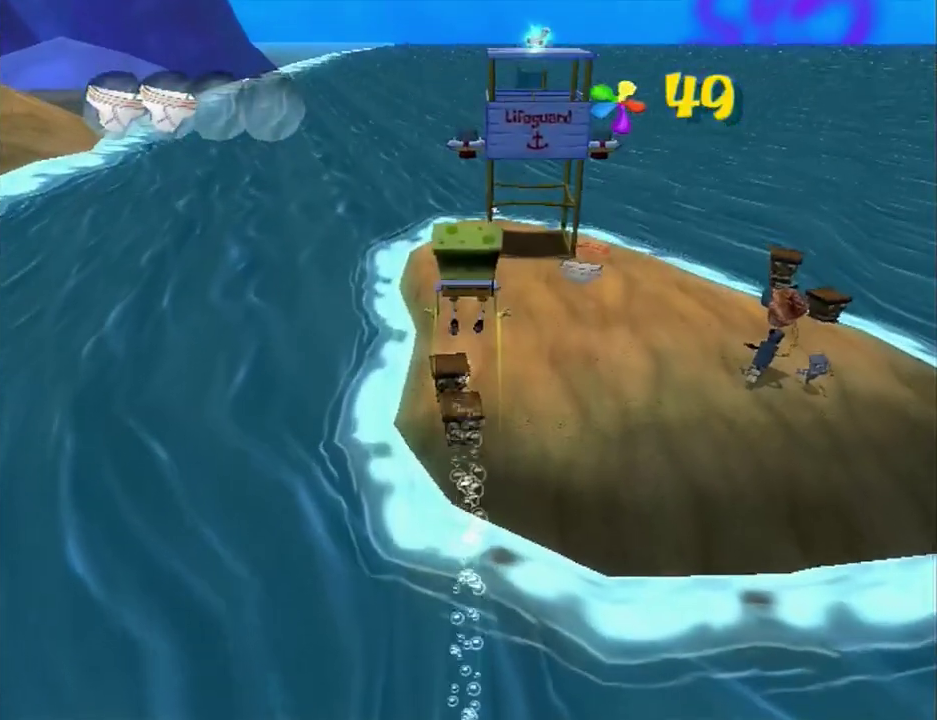
{"buttons": [], "left_stick": "center", "right_stick": "center"}
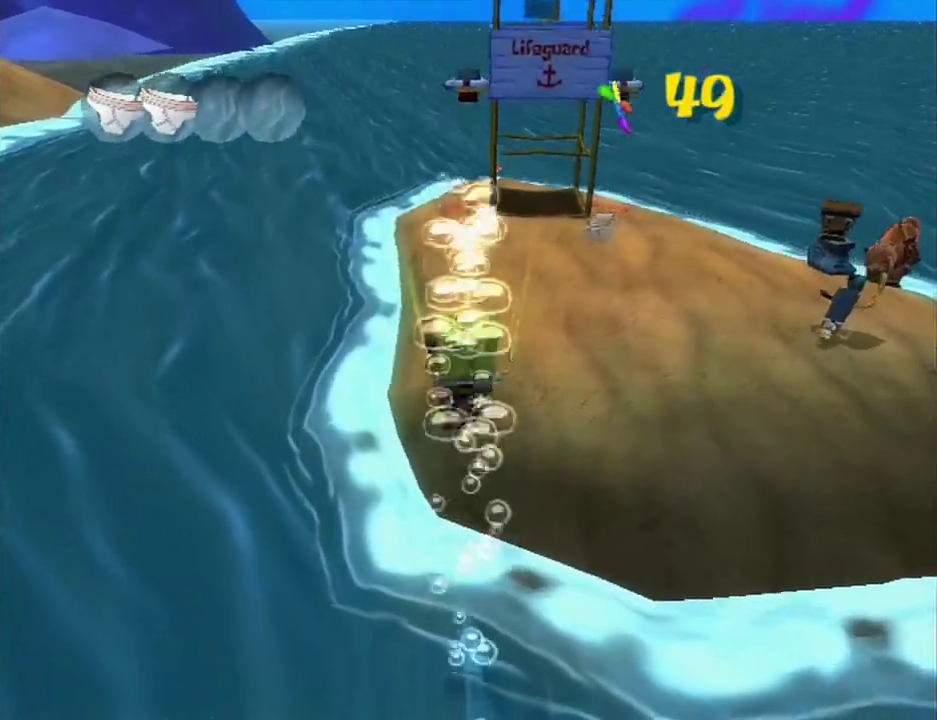
{"buttons": [], "left_stick": "center", "right_stick": "center"}
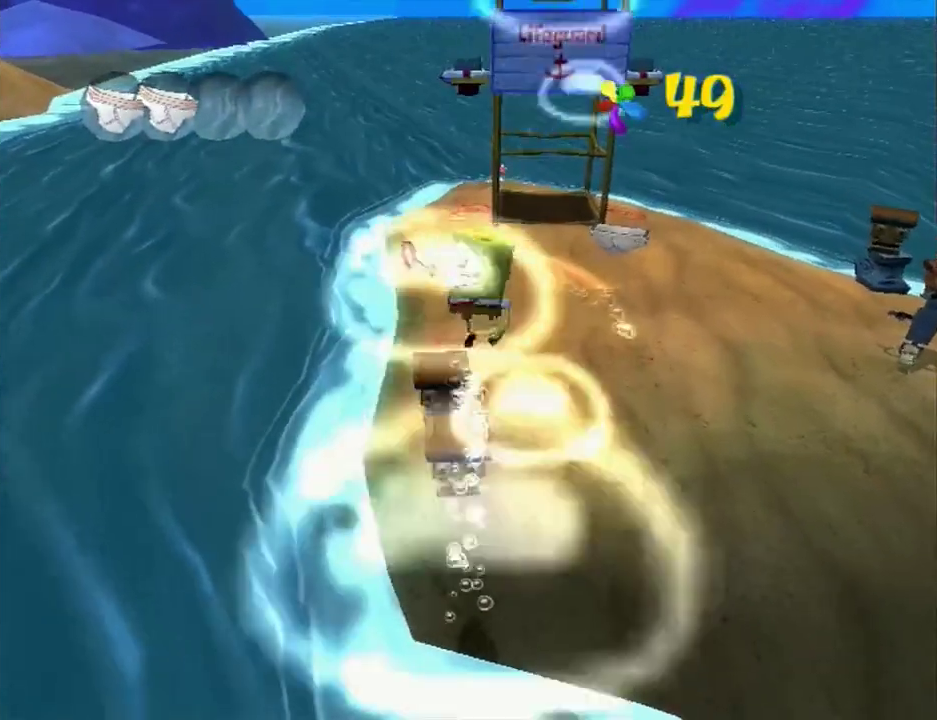
{"buttons": [], "left_stick": "center", "right_stick": "center"}
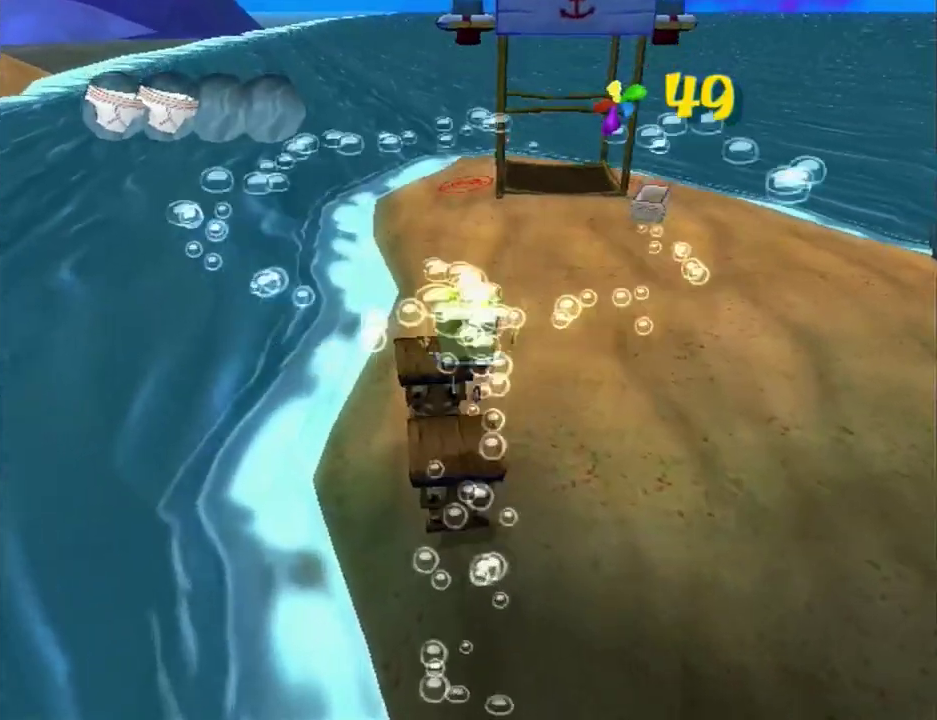
{"buttons": ["A"], "left_stick": "center", "right_stick": "center"}
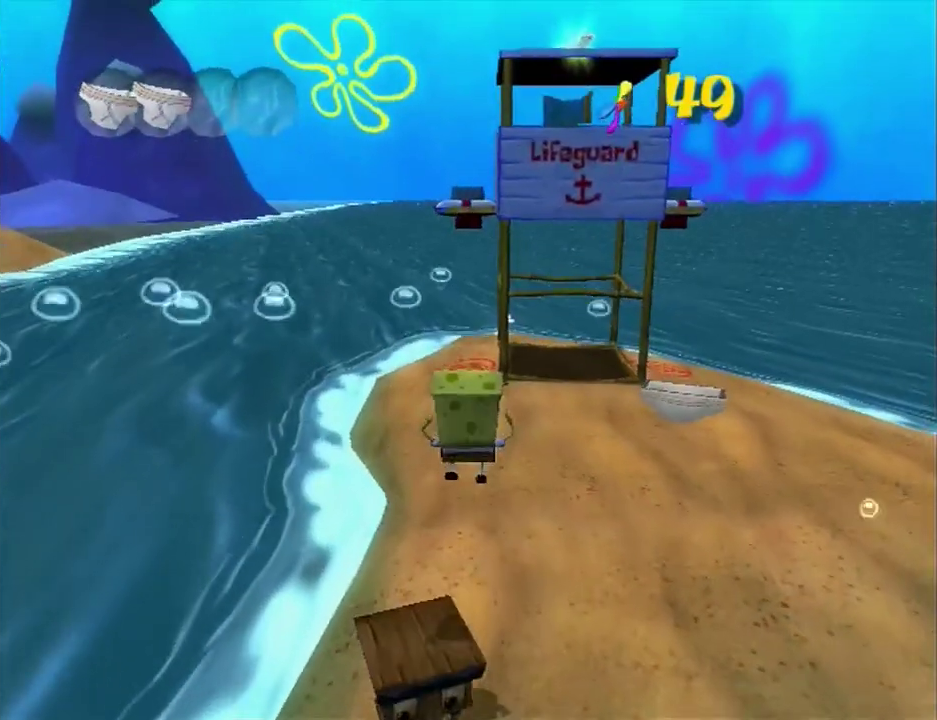
{"buttons": [], "left_stick": "up", "right_stick": "left"}